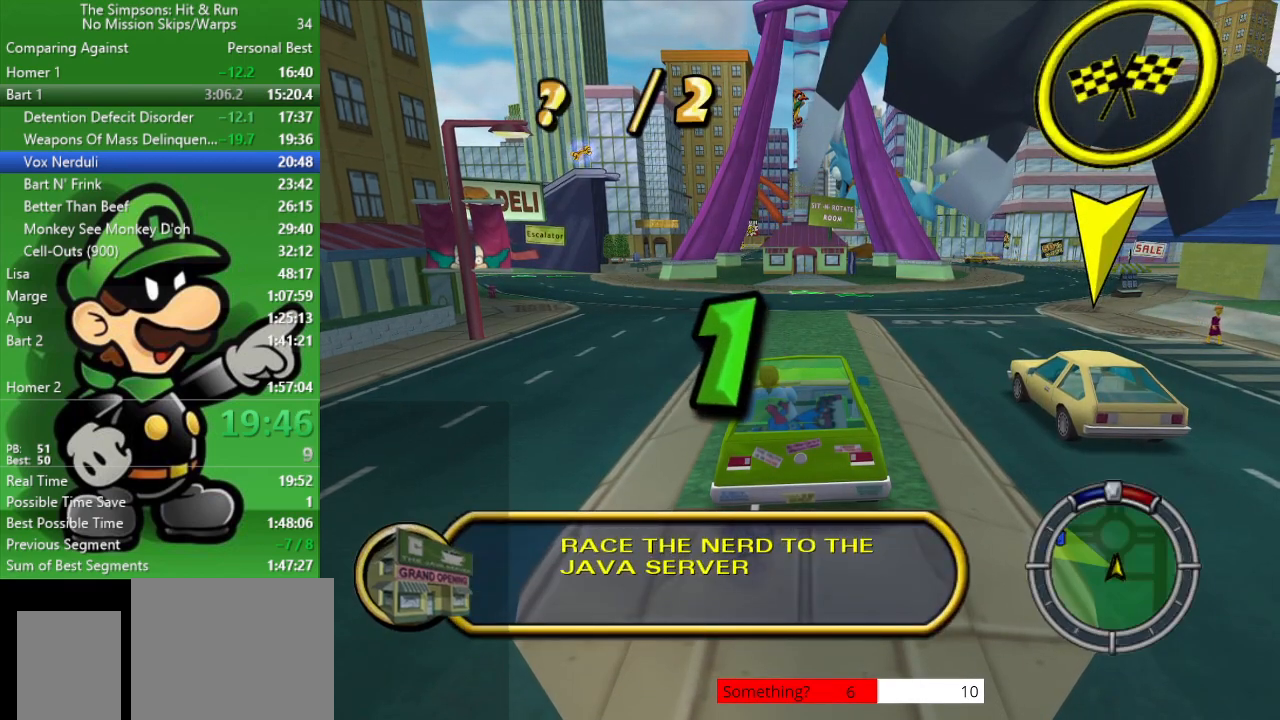
Gameplay with a controller (PlayStation layout); each line is a JSON object with the inputs held at the frame after it. "events" lists button and stick changes between this image and that frame as [ms after this image, input, new state], when the widget could be followed in between.
{"buttons": ["CROSS", "CIRCLE", "L2"], "left_stick": "center", "right_stick": "center", "events": []}
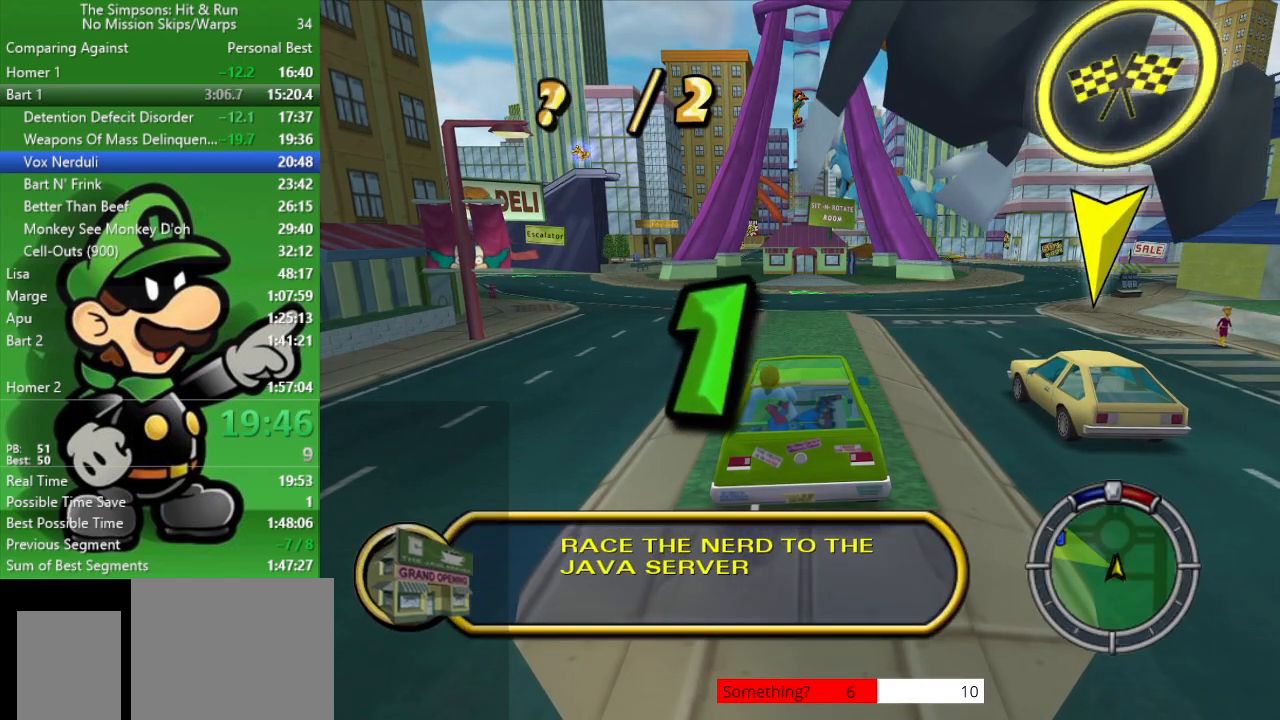
{"buttons": ["CIRCLE", "L2"], "left_stick": "center", "right_stick": "center", "events": [[500, "CROSS", "up"]]}
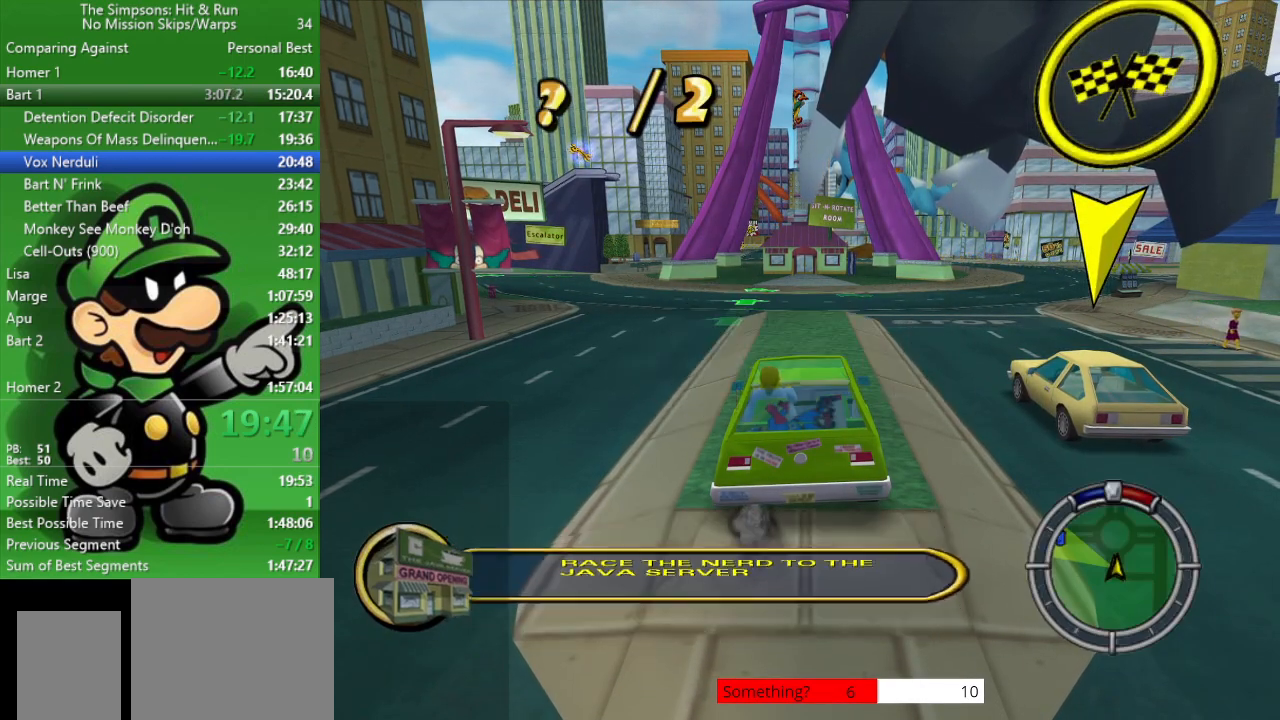
{"buttons": ["CIRCLE"], "left_stick": "center", "right_stick": "center", "events": [[83, "L2", "up"]]}
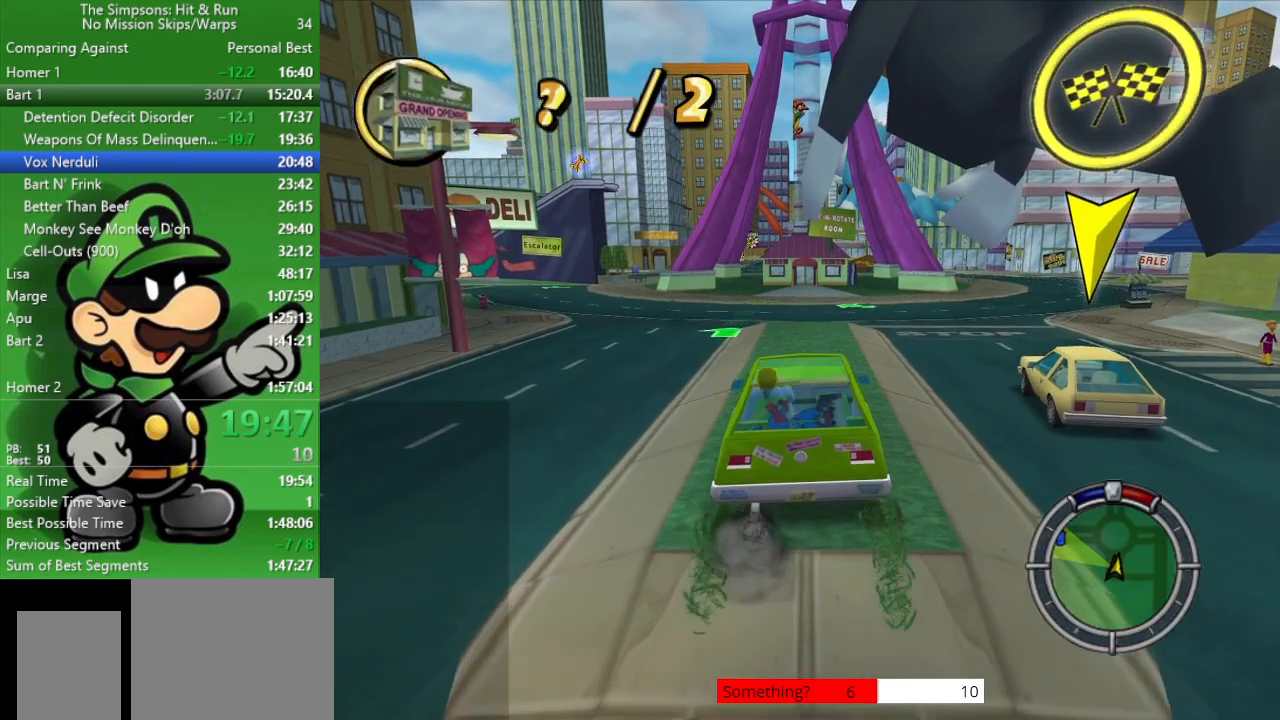
{"buttons": ["CIRCLE"], "left_stick": "left", "right_stick": "center", "events": [[167, "left_stick", "left"]]}
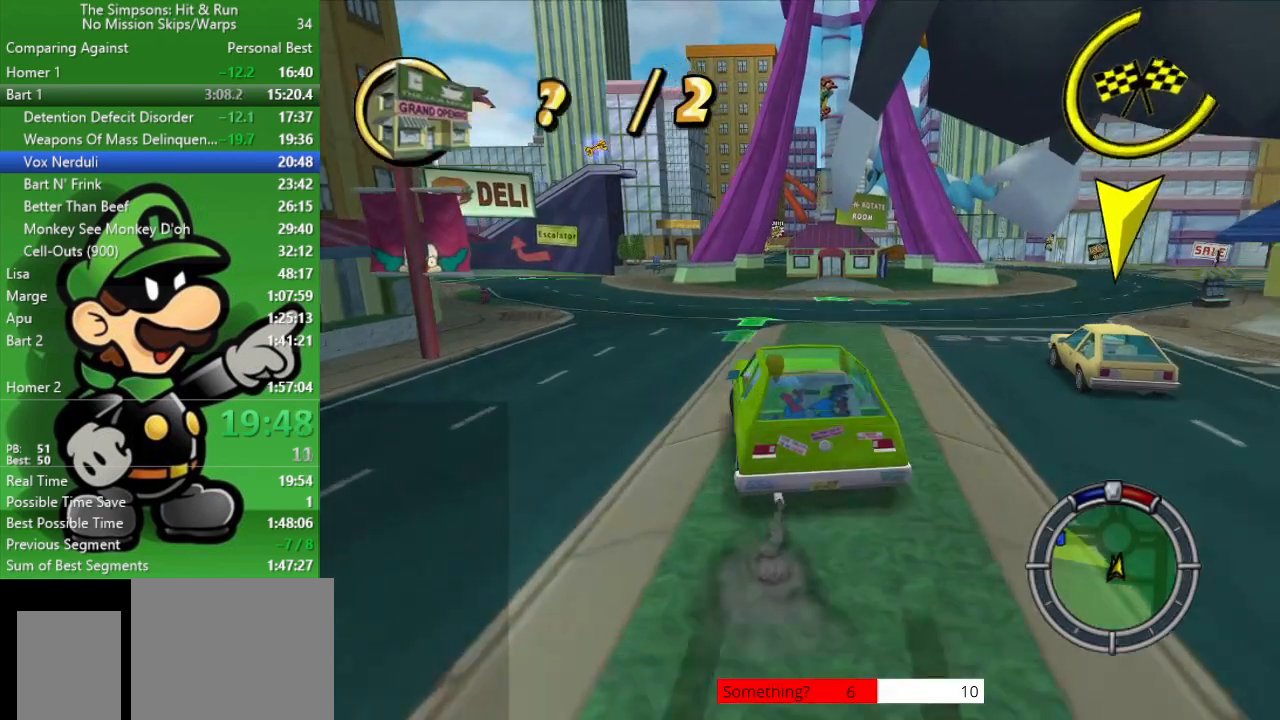
{"buttons": ["CIRCLE"], "left_stick": "center", "right_stick": "center", "events": [[50, "left_stick", "center"]]}
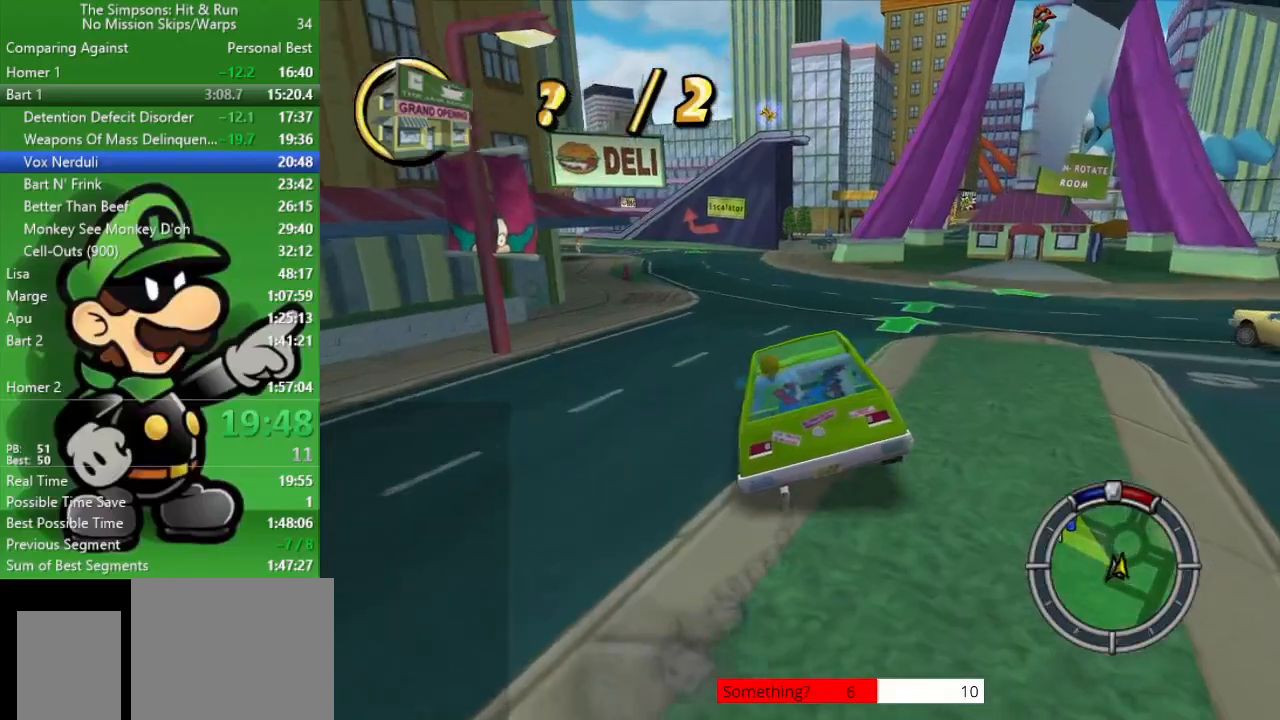
{"buttons": ["CIRCLE"], "left_stick": "up-left", "right_stick": "center", "events": [[283, "left_stick", "up-left"]]}
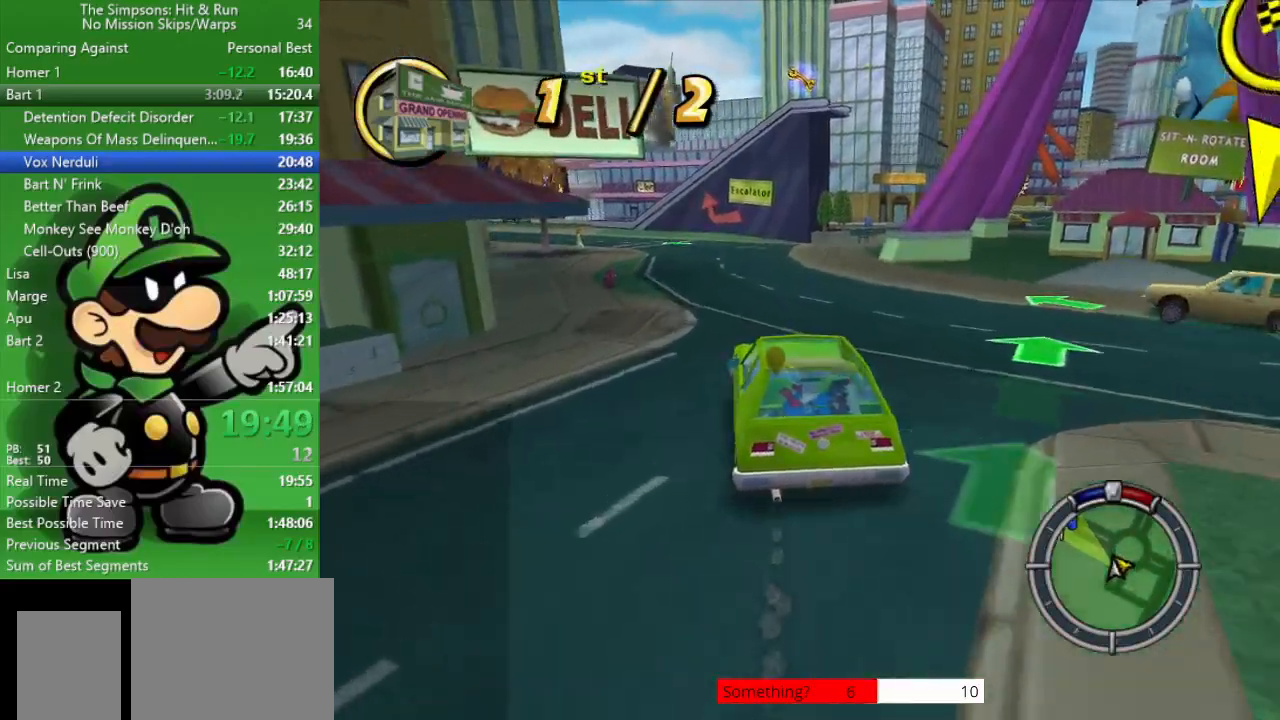
{"buttons": ["CIRCLE"], "left_stick": "center", "right_stick": "center", "events": [[117, "left_stick", "center"]]}
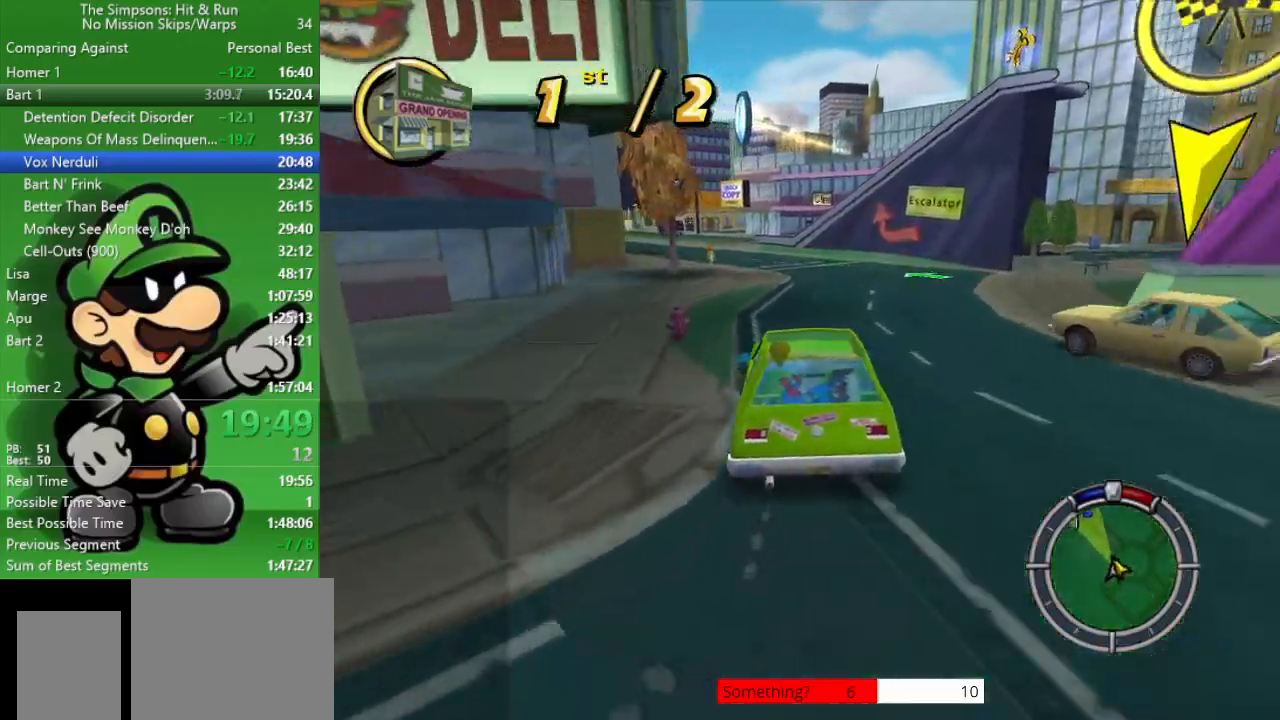
{"buttons": ["CIRCLE"], "left_stick": "center", "right_stick": "center", "events": [[150, "left_stick", "up-left"], [500, "left_stick", "center"]]}
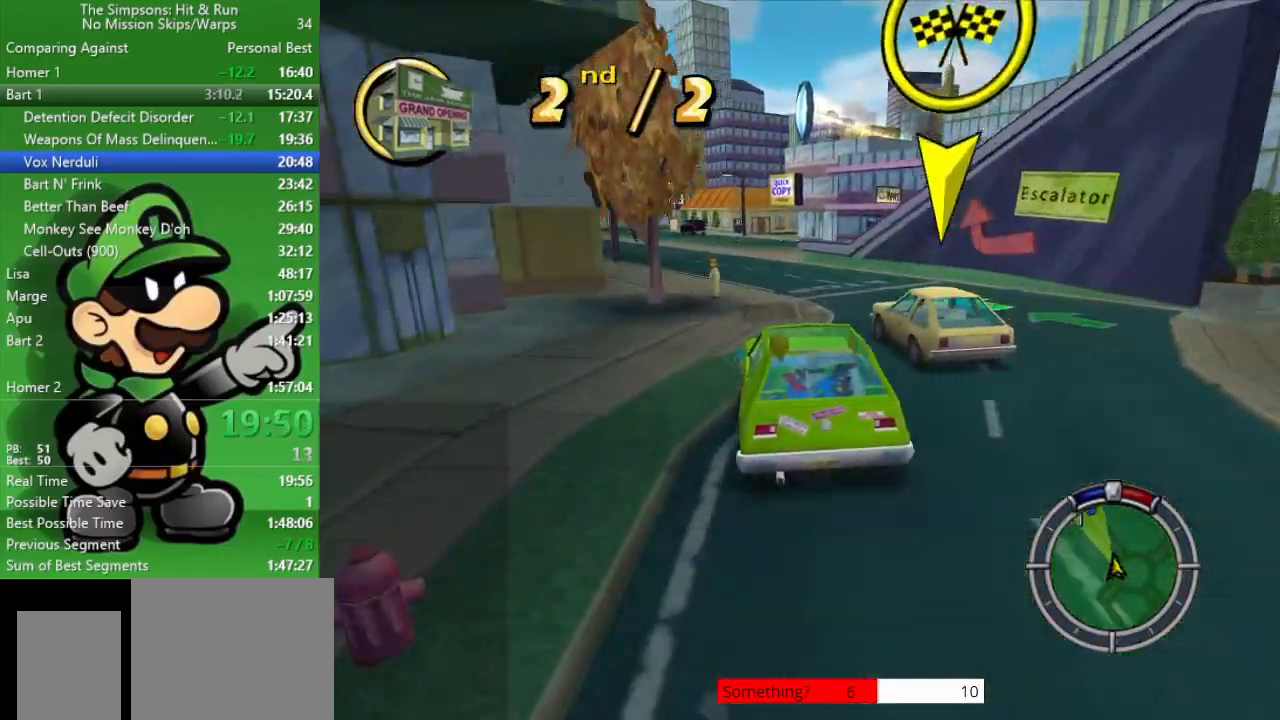
{"buttons": ["CIRCLE"], "left_stick": "center", "right_stick": "center", "events": [[83, "left_stick", "up-left"], [183, "left_stick", "center"]]}
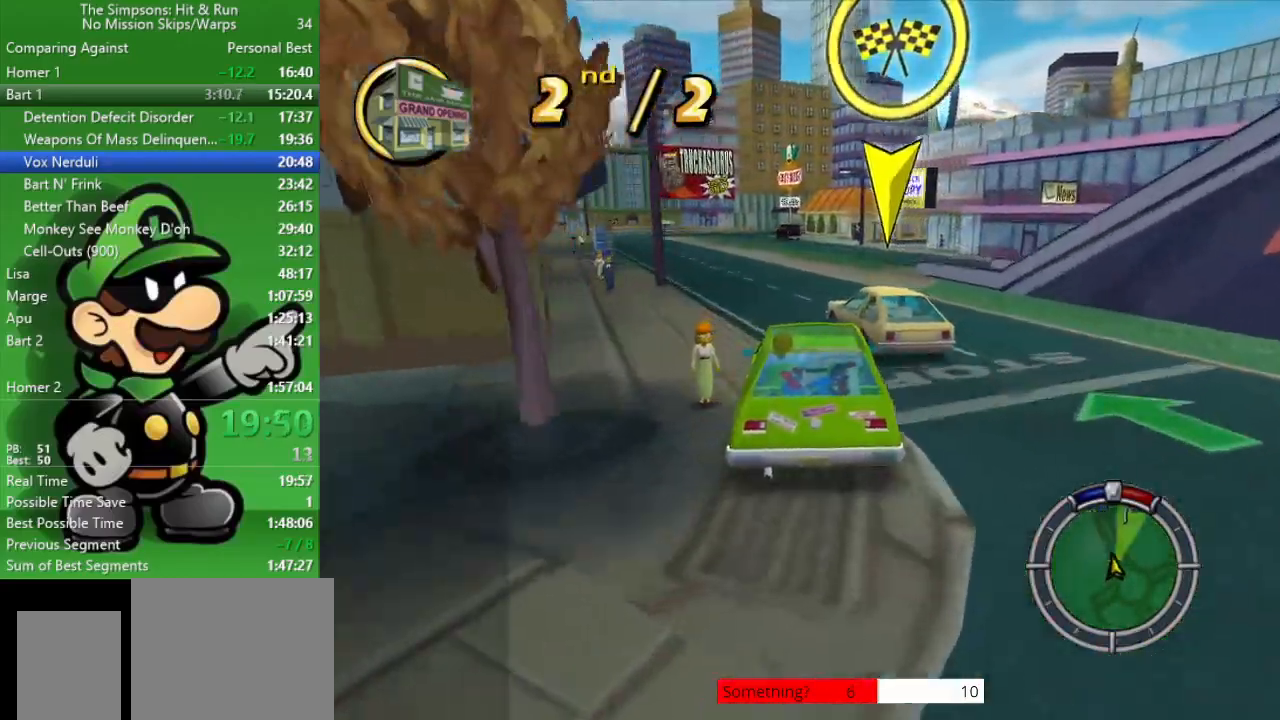
{"buttons": ["CIRCLE"], "left_stick": "right", "right_stick": "center", "events": [[367, "left_stick", "right"]]}
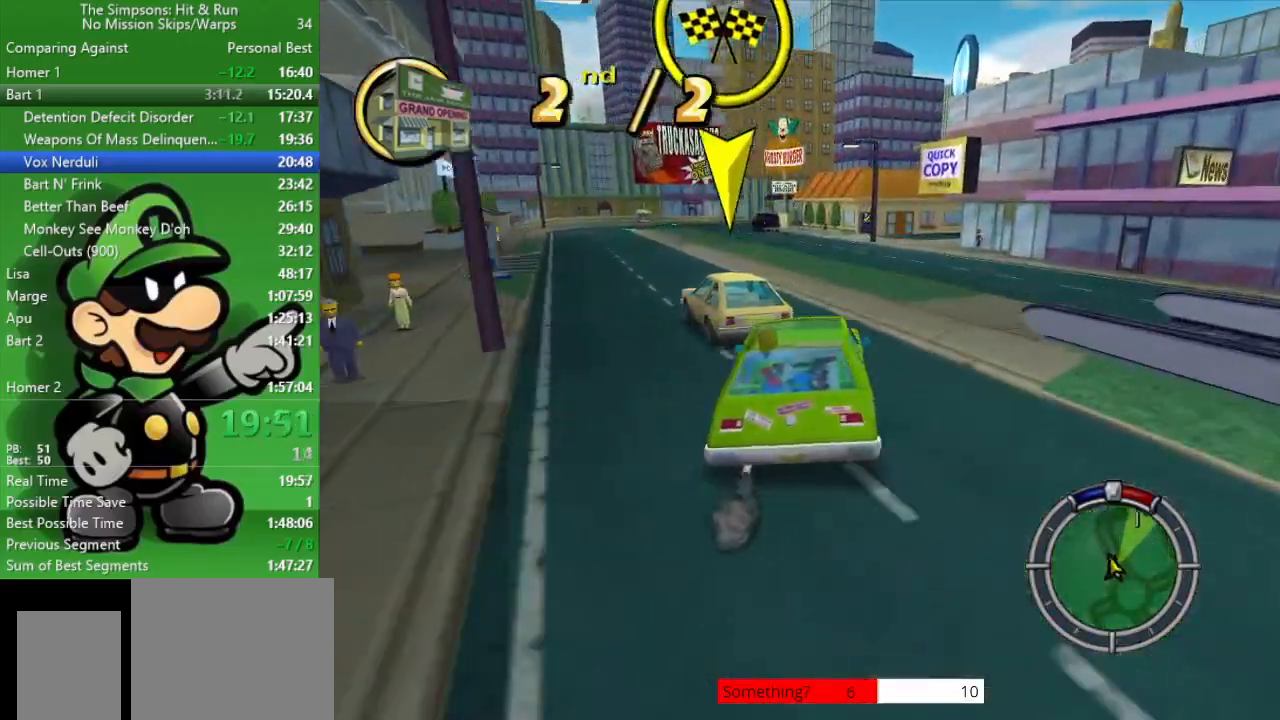
{"buttons": ["CIRCLE"], "left_stick": "center", "right_stick": "center", "events": [[100, "left_stick", "center"]]}
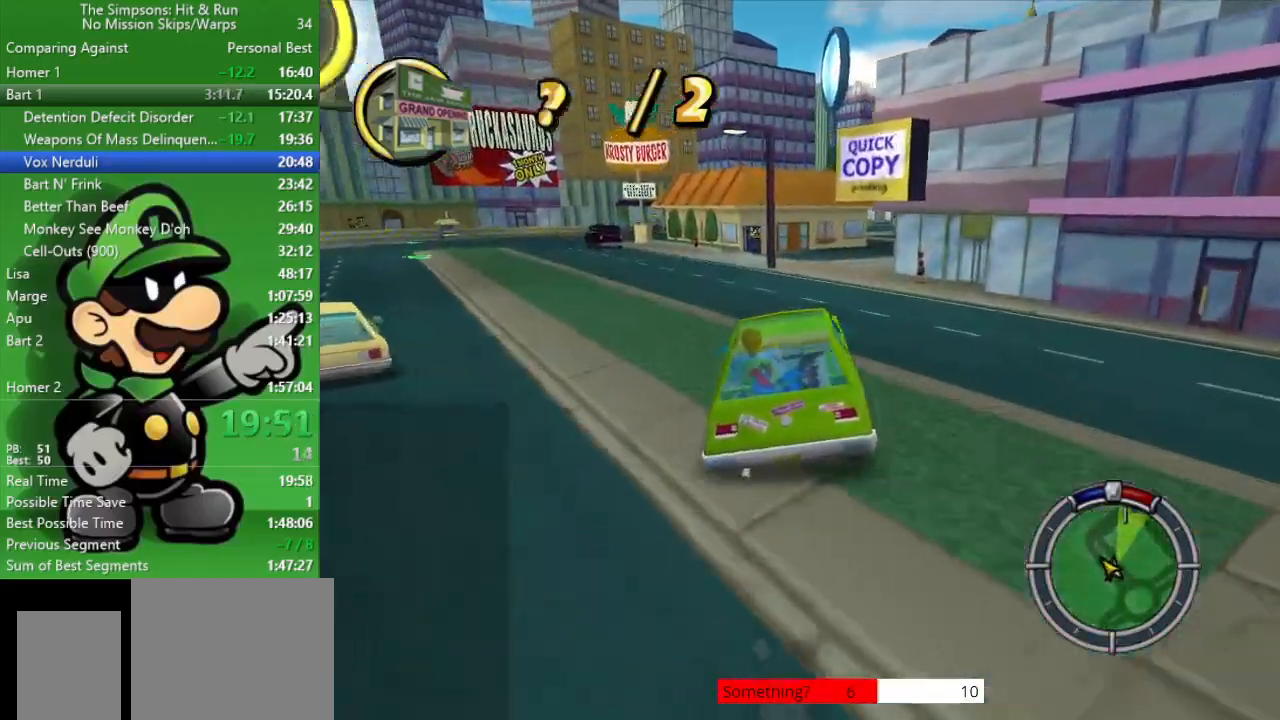
{"buttons": [], "left_stick": "right", "right_stick": "center", "events": [[83, "left_stick", "right"], [233, "CIRCLE", "up"]]}
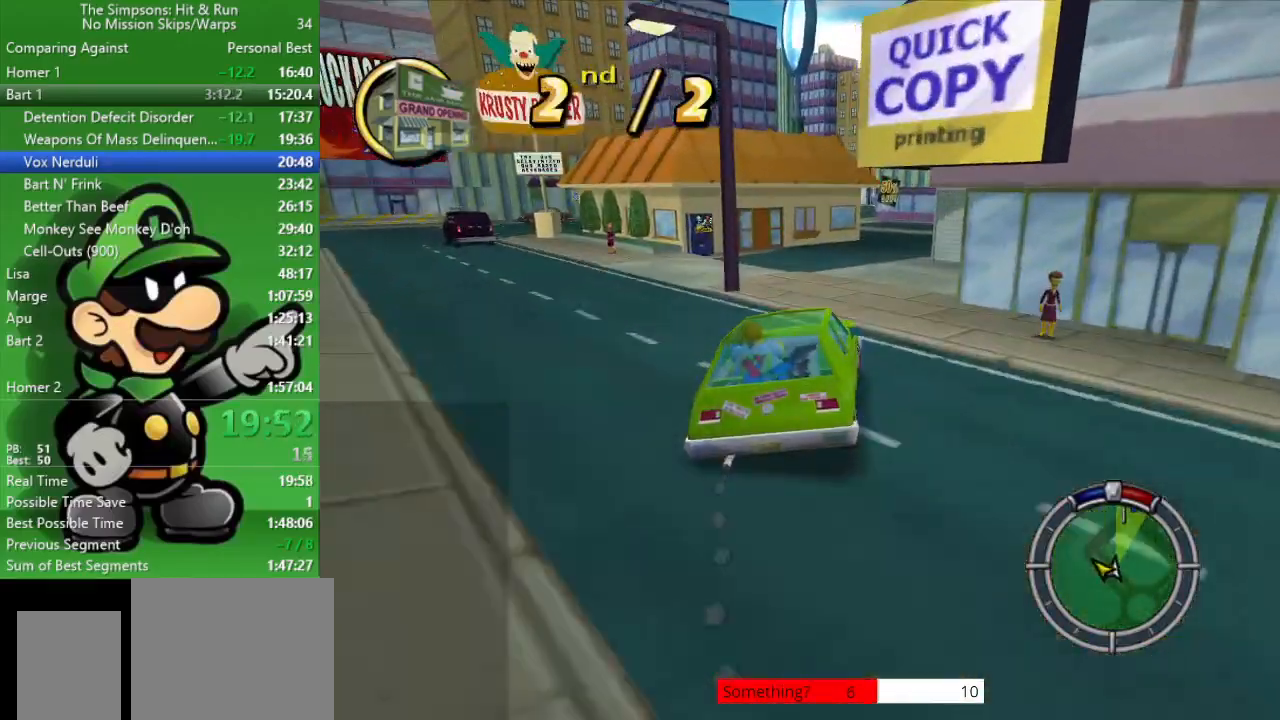
{"buttons": [], "left_stick": "left", "right_stick": "center", "events": [[283, "left_stick", "center"], [450, "left_stick", "left"]]}
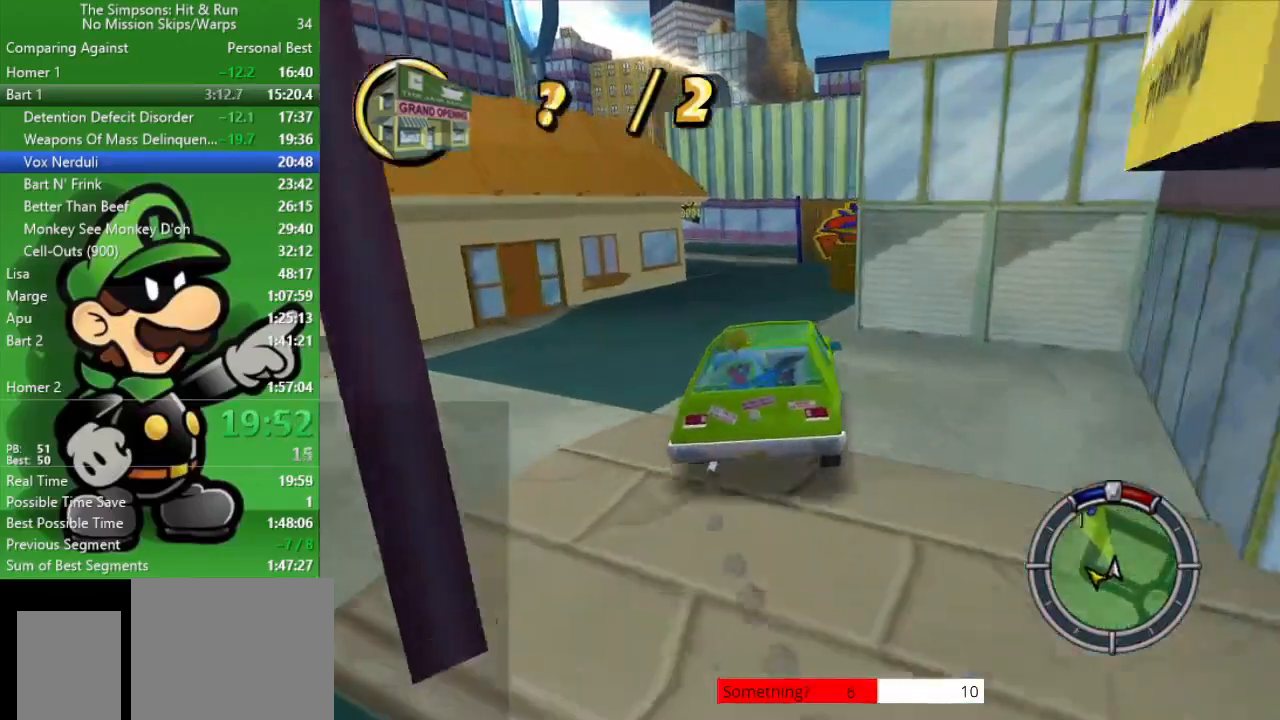
{"buttons": ["CROSS"], "left_stick": "center", "right_stick": "center", "events": [[67, "left_stick", "center"], [133, "CIRCLE", "down"], [250, "CIRCLE", "up"], [367, "CROSS", "down"]]}
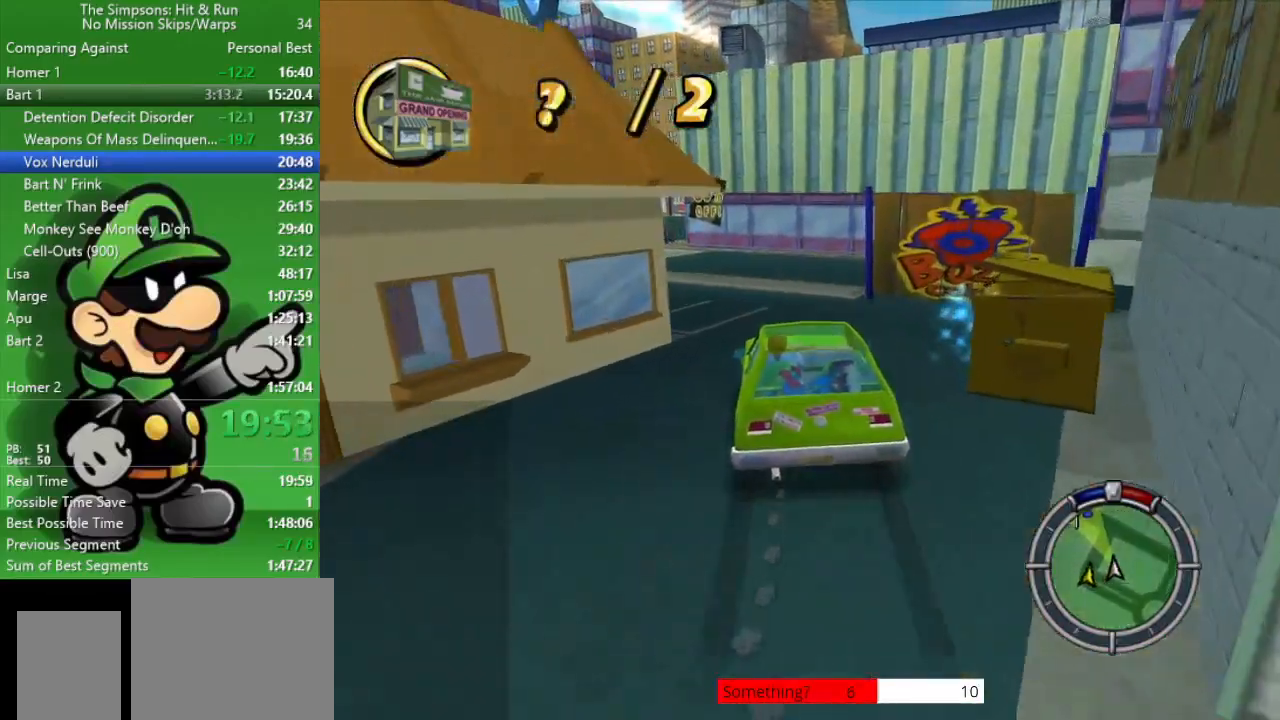
{"buttons": ["CIRCLE"], "left_stick": "left", "right_stick": "center", "events": [[33, "left_stick", "up-left"], [200, "CROSS", "up"], [250, "left_stick", "center"], [383, "left_stick", "left"], [433, "CIRCLE", "down"]]}
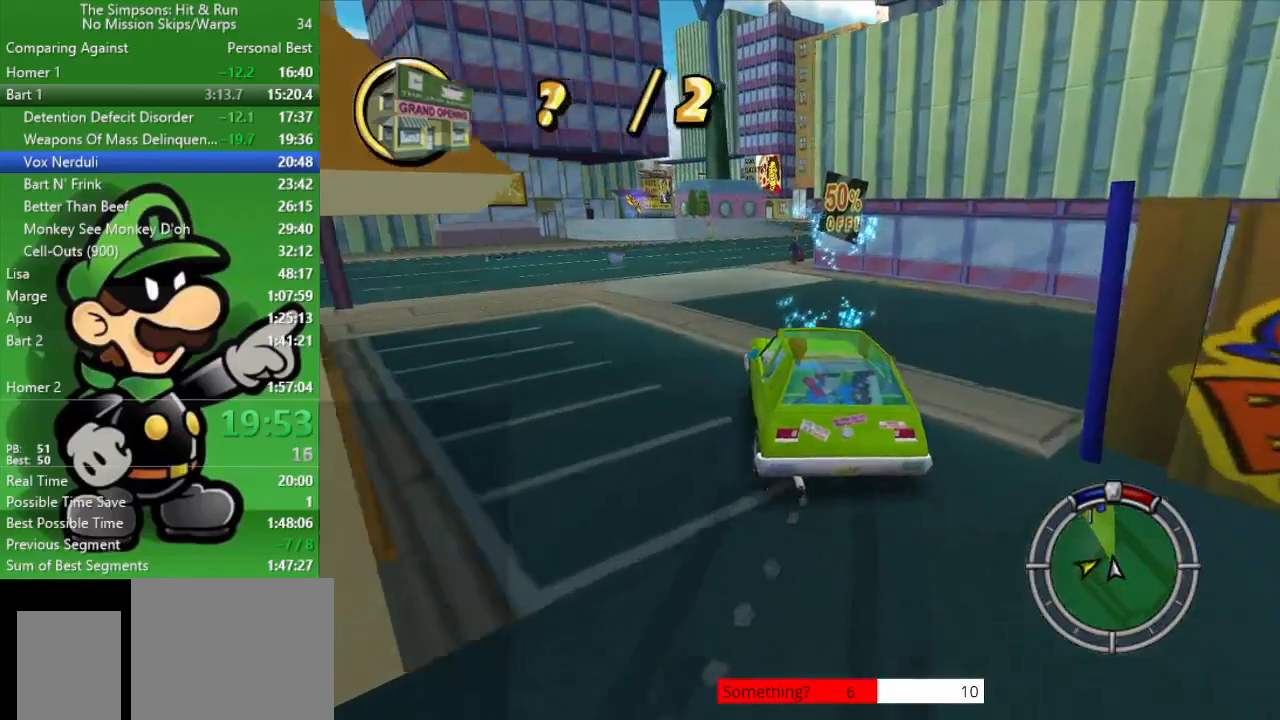
{"buttons": ["CIRCLE"], "left_stick": "right", "right_stick": "center", "events": [[67, "left_stick", "center"], [183, "left_stick", "up-left"], [317, "left_stick", "center"], [417, "left_stick", "right"]]}
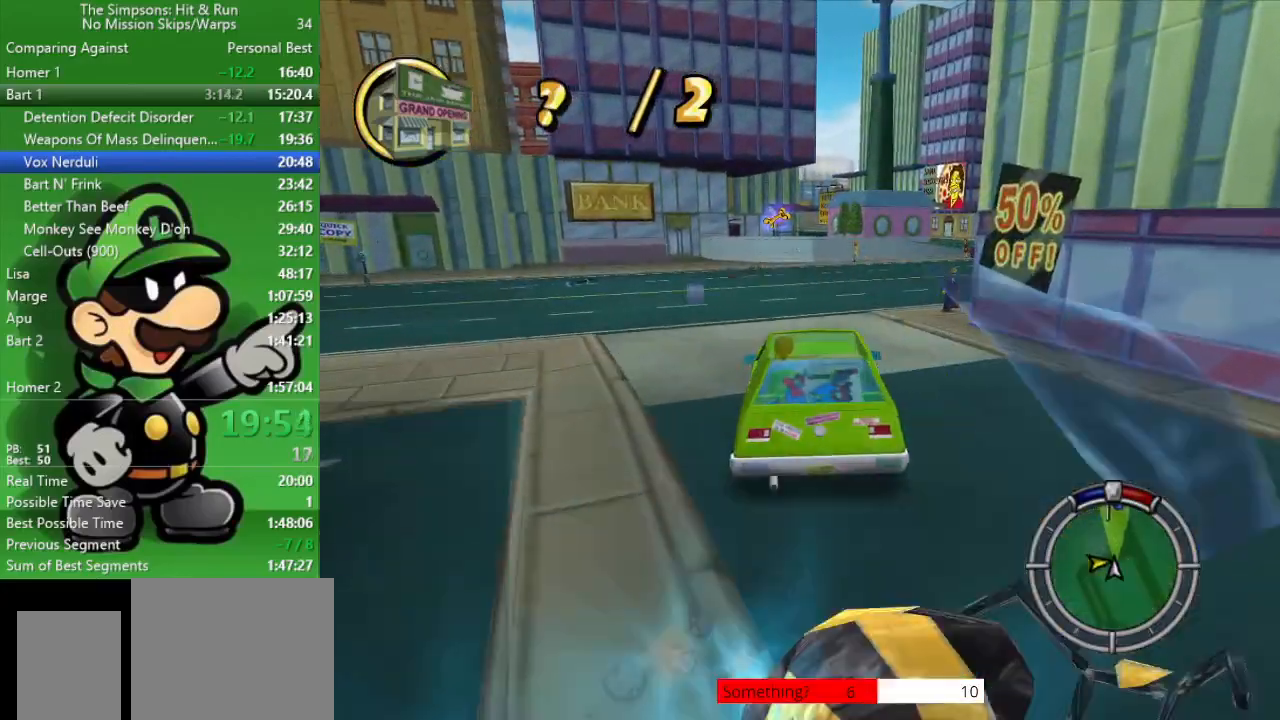
{"buttons": ["CIRCLE"], "left_stick": "right", "right_stick": "center", "events": [[283, "CIRCLE", "up"], [450, "CIRCLE", "down"]]}
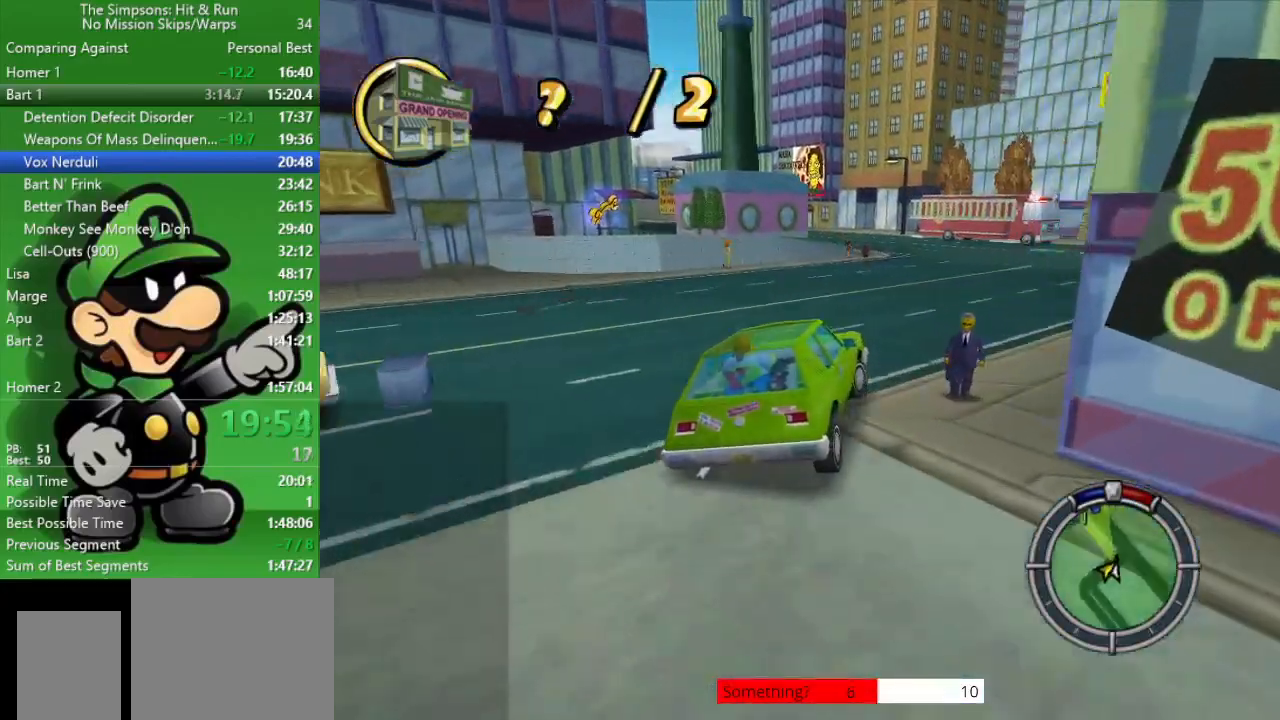
{"buttons": [], "left_stick": "center", "right_stick": "center", "events": [[167, "left_stick", "center"], [383, "CIRCLE", "up"]]}
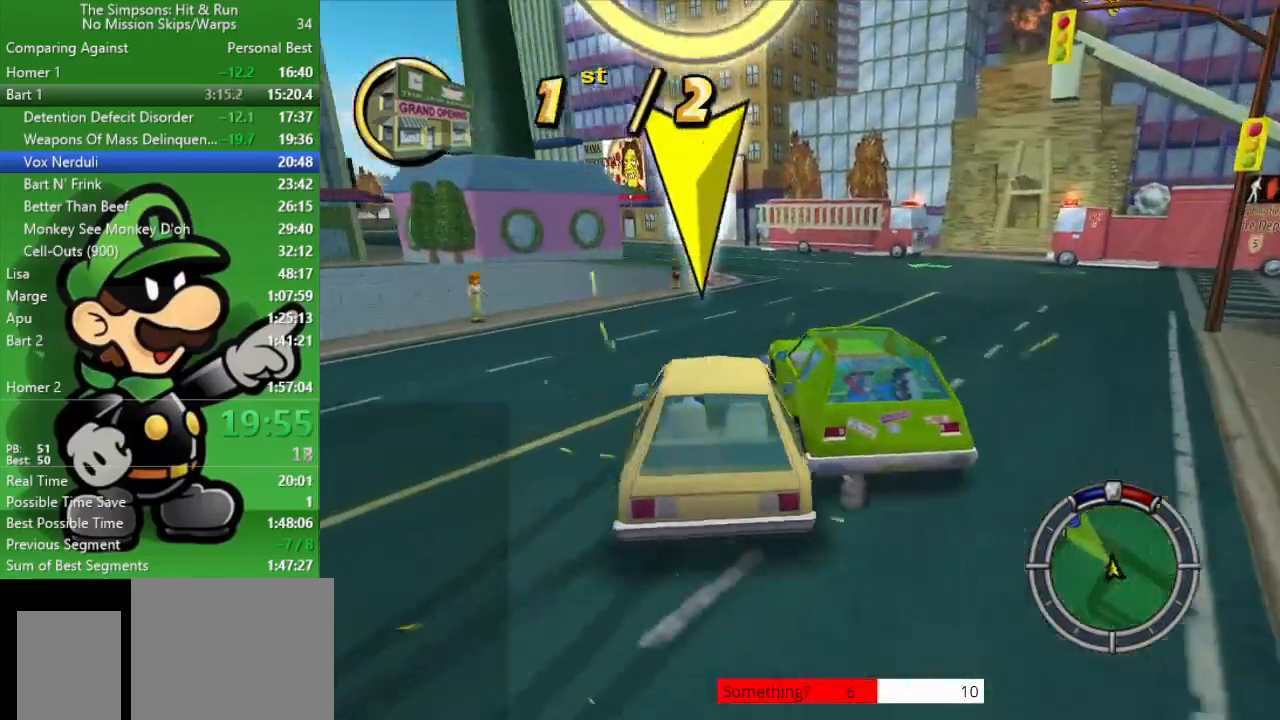
{"buttons": ["CROSS"], "left_stick": "center", "right_stick": "center", "events": [[100, "CROSS", "down"]]}
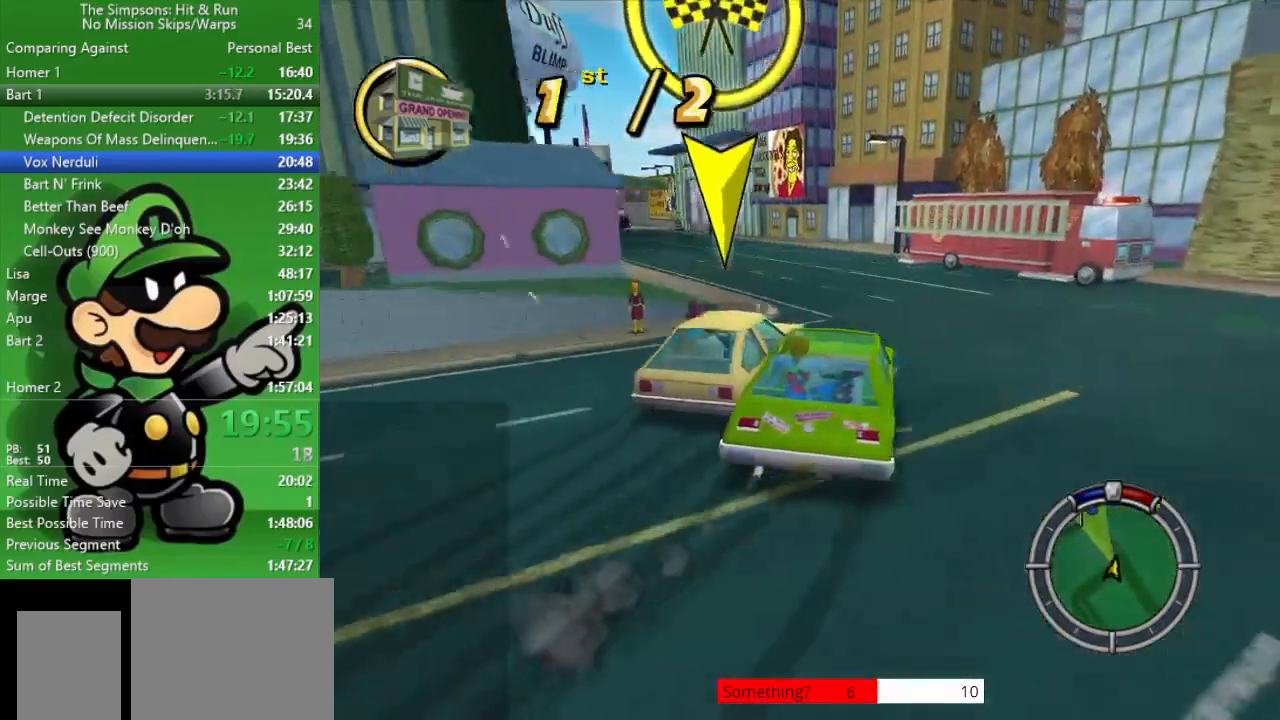
{"buttons": ["CIRCLE"], "left_stick": "up-left", "right_stick": "center", "events": [[33, "left_stick", "up-left"], [283, "CIRCLE", "down"], [317, "CROSS", "up"]]}
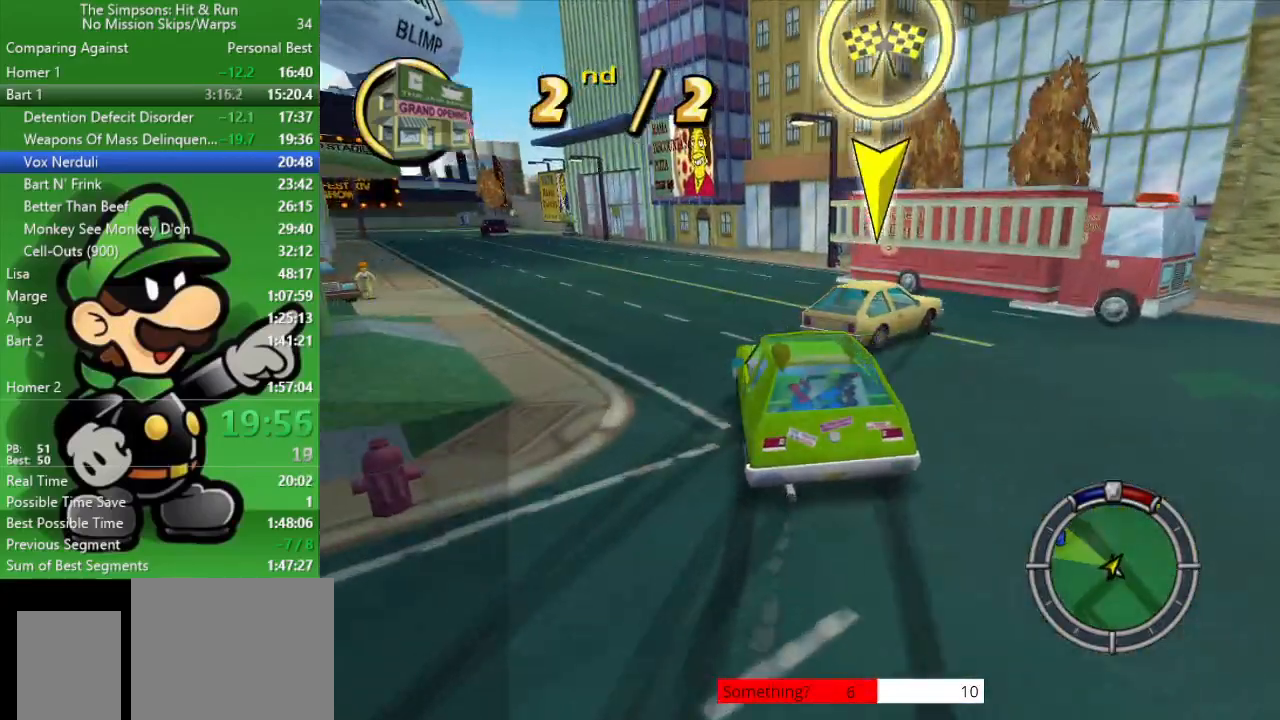
{"buttons": ["CIRCLE"], "left_stick": "up-left", "right_stick": "center", "events": [[150, "left_stick", "center"], [483, "left_stick", "up-left"]]}
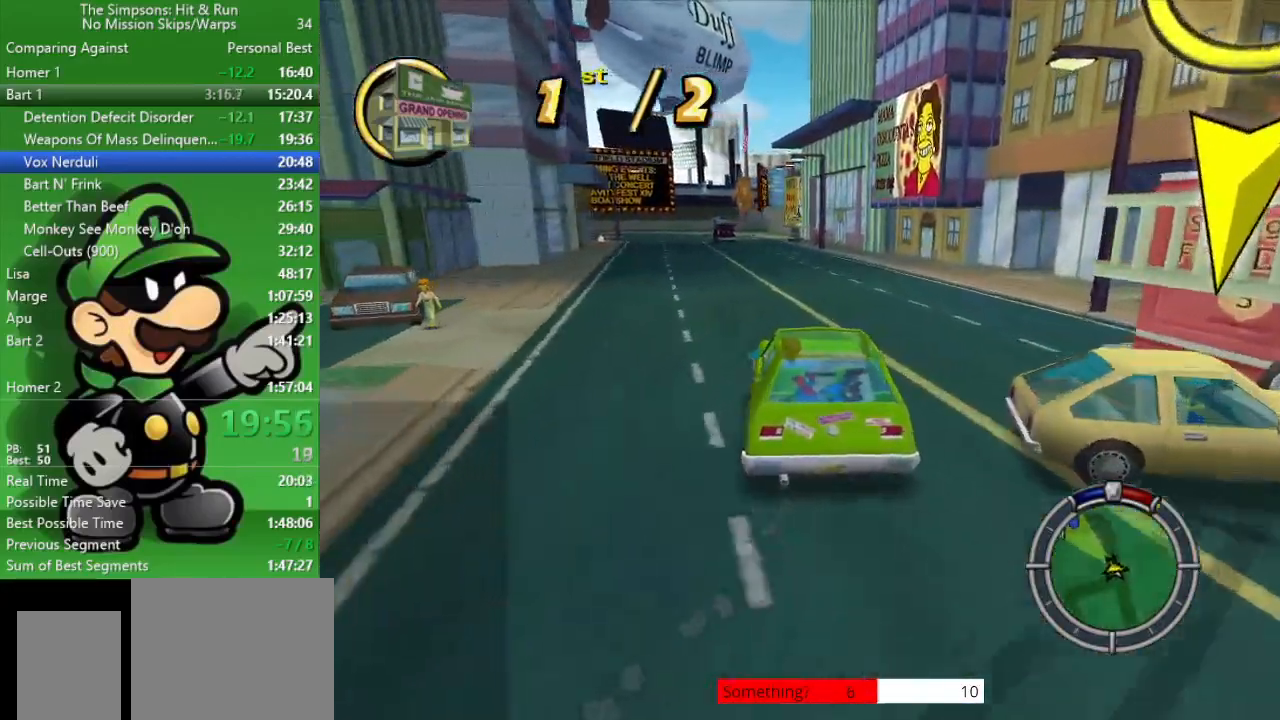
{"buttons": ["CIRCLE"], "left_stick": "center", "right_stick": "center", "events": [[167, "left_stick", "center"]]}
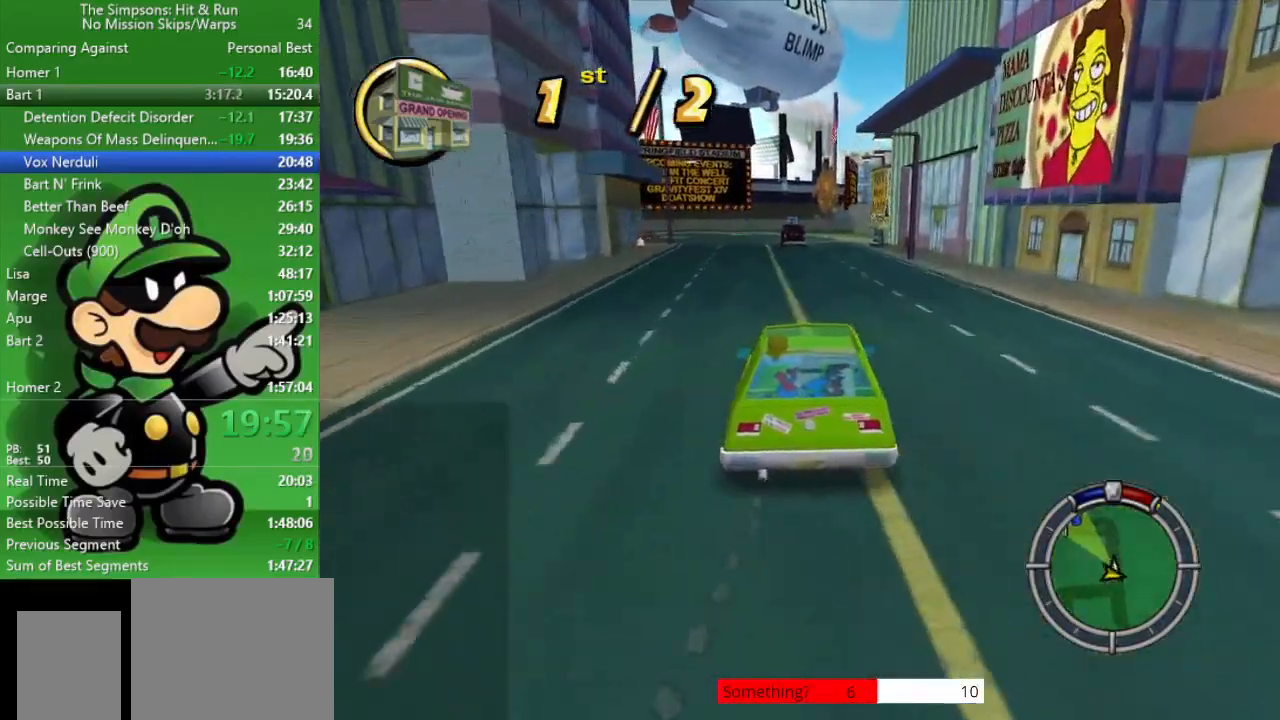
{"buttons": ["CIRCLE"], "left_stick": "center", "right_stick": "center", "events": [[17, "left_stick", "up-left"], [167, "left_stick", "center"]]}
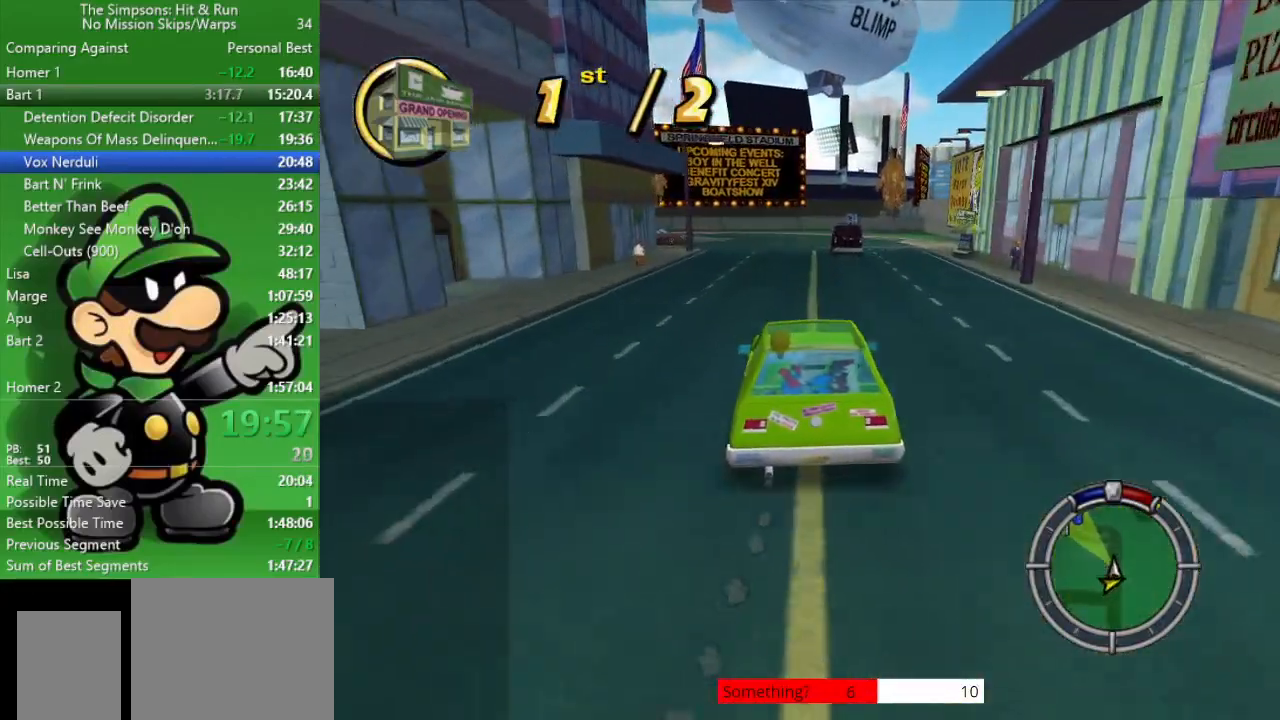
{"buttons": ["CIRCLE"], "left_stick": "left", "right_stick": "center", "events": [[483, "left_stick", "left"]]}
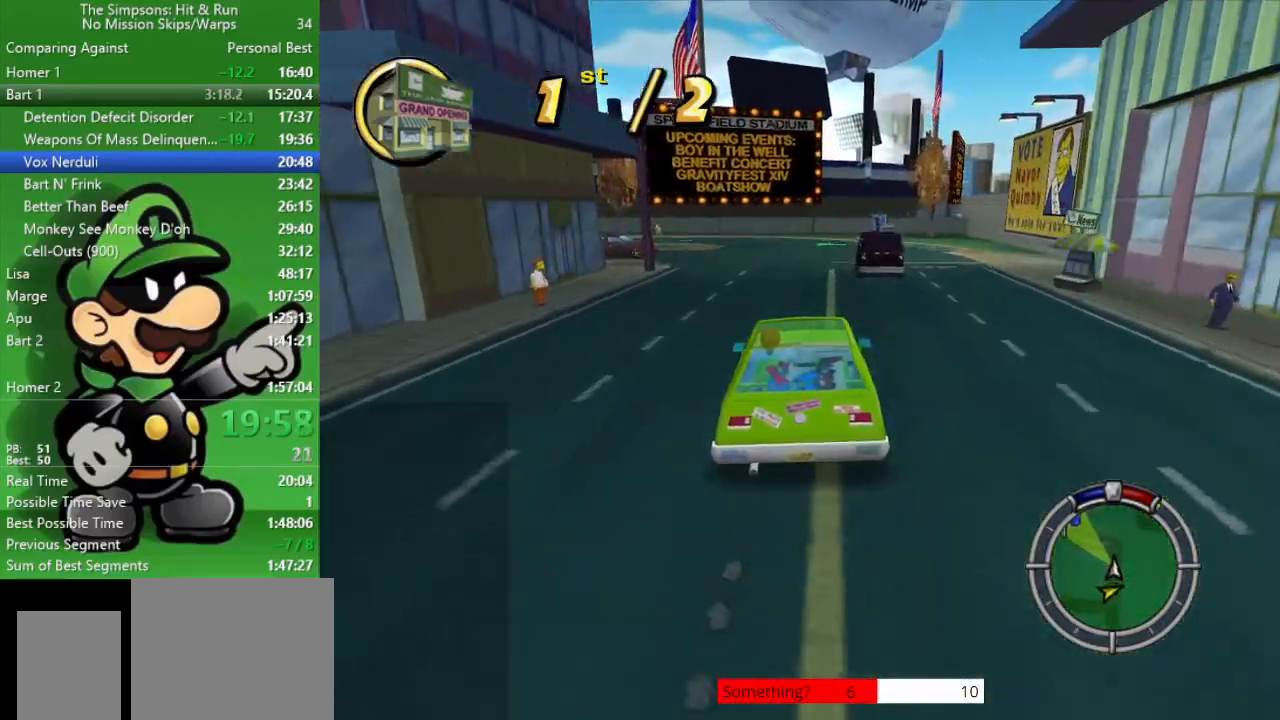
{"buttons": ["CIRCLE"], "left_stick": "center", "right_stick": "center", "events": [[33, "left_stick", "up-left"], [267, "CROSS", "down"], [367, "CROSS", "up"], [400, "left_stick", "center"]]}
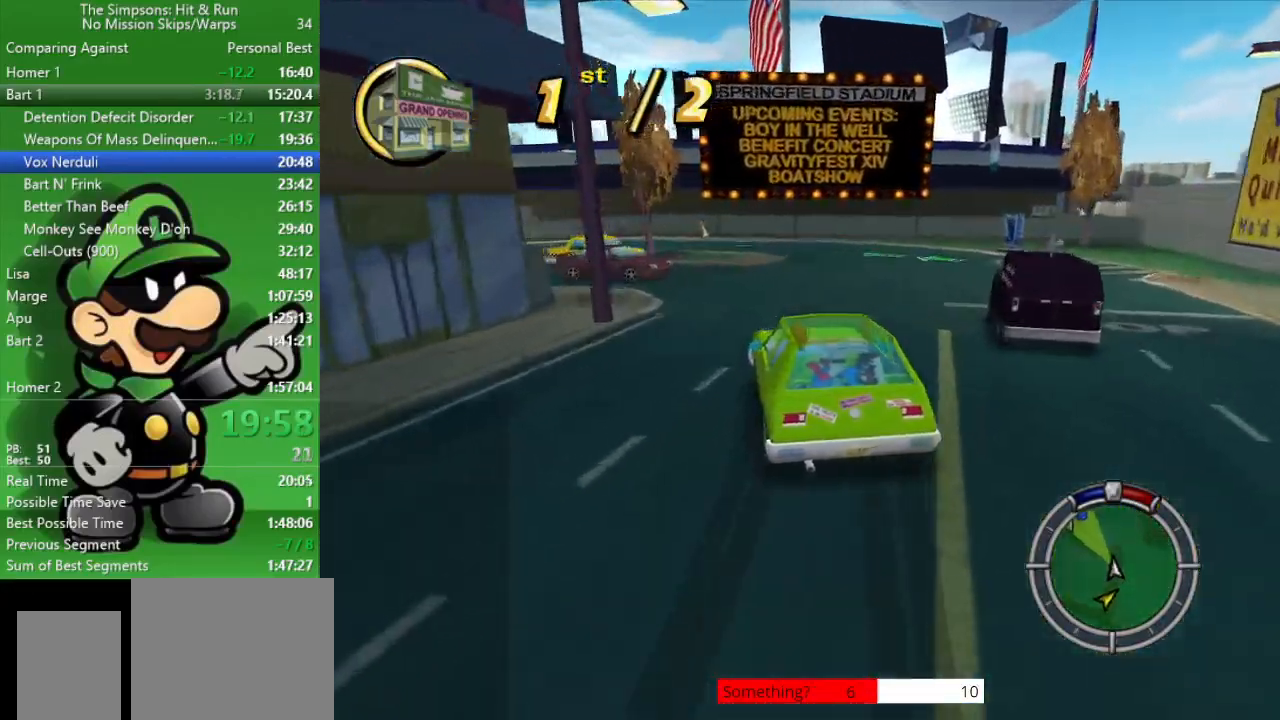
{"buttons": ["CIRCLE"], "left_stick": "up-left", "right_stick": "center", "events": [[67, "left_stick", "left"], [167, "left_stick", "center"], [233, "left_stick", "right"], [400, "left_stick", "up-left"]]}
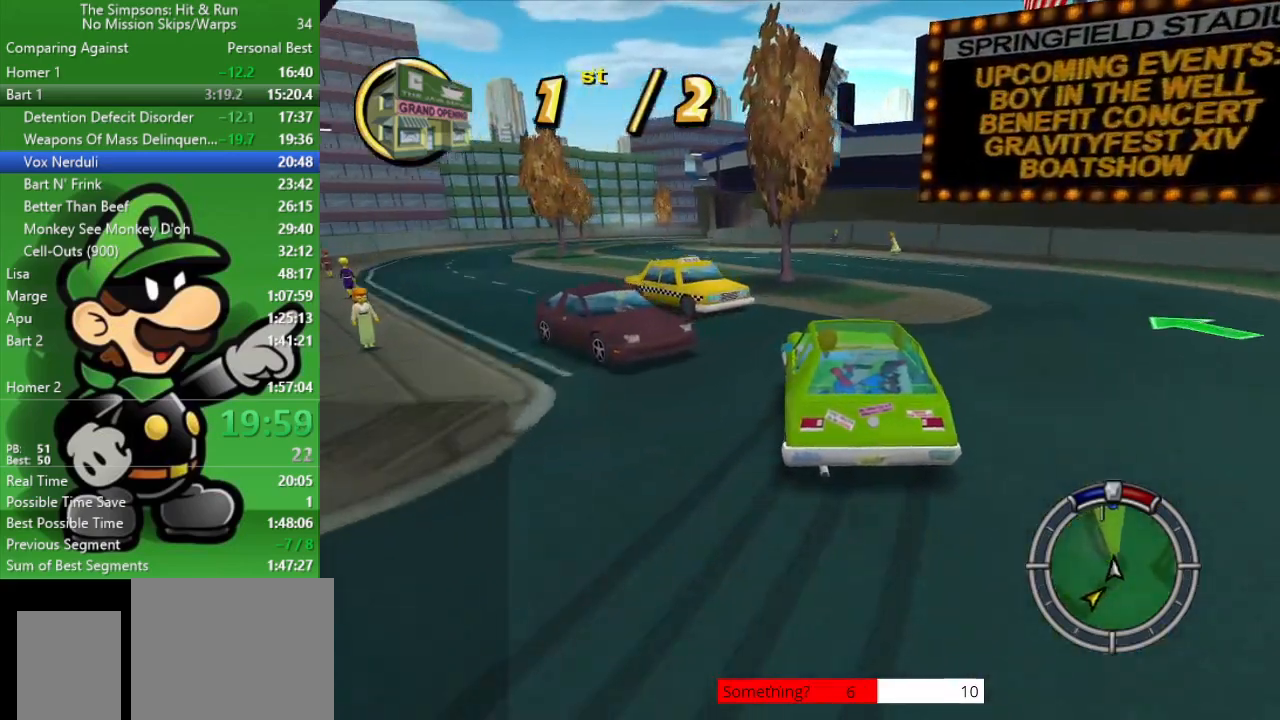
{"buttons": ["CIRCLE"], "left_stick": "up-left", "right_stick": "center", "events": [[450, "left_stick", "left"], [500, "left_stick", "up-left"]]}
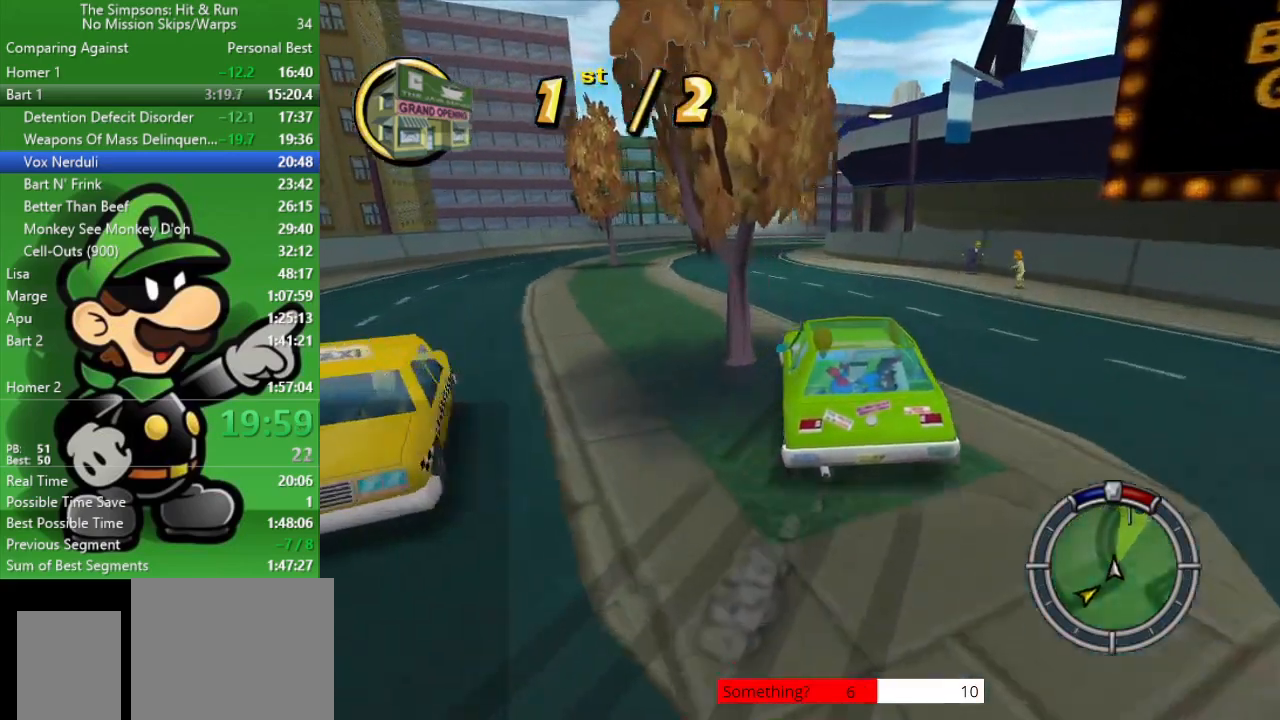
{"buttons": ["CIRCLE"], "left_stick": "center", "right_stick": "center", "events": [[383, "left_stick", "center"]]}
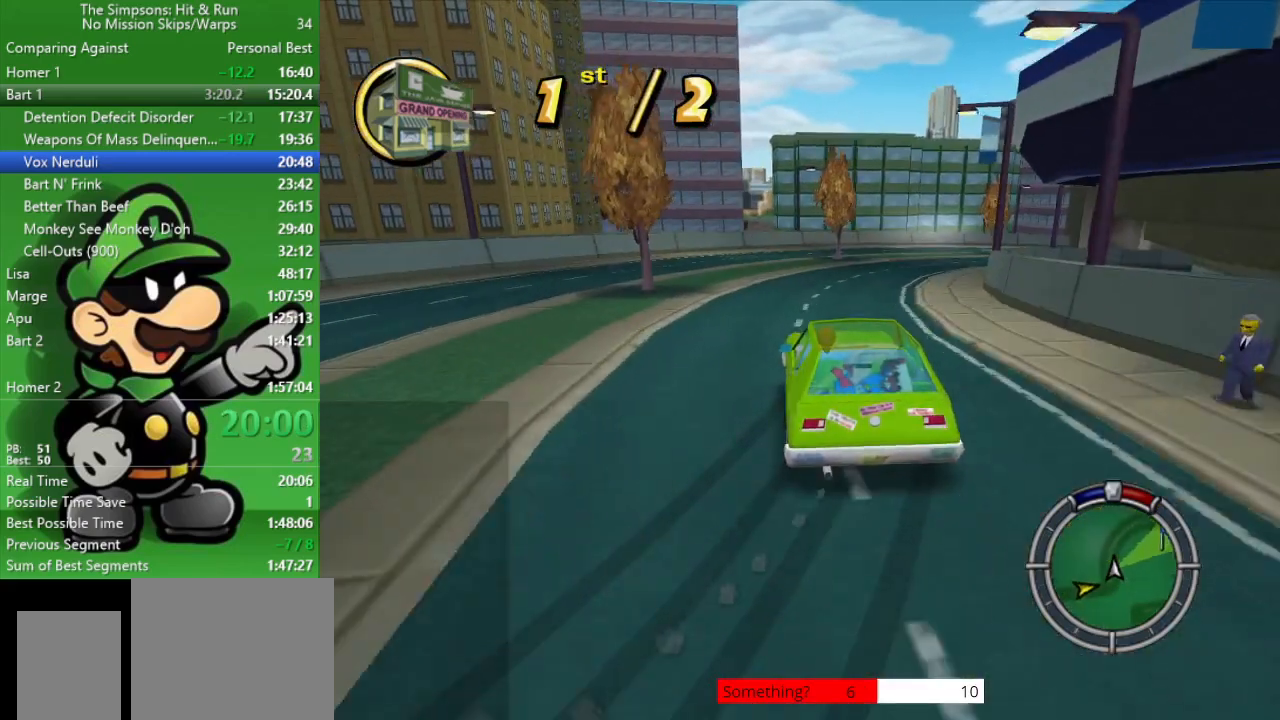
{"buttons": ["CIRCLE"], "left_stick": "right", "right_stick": "center", "events": [[150, "left_stick", "right"]]}
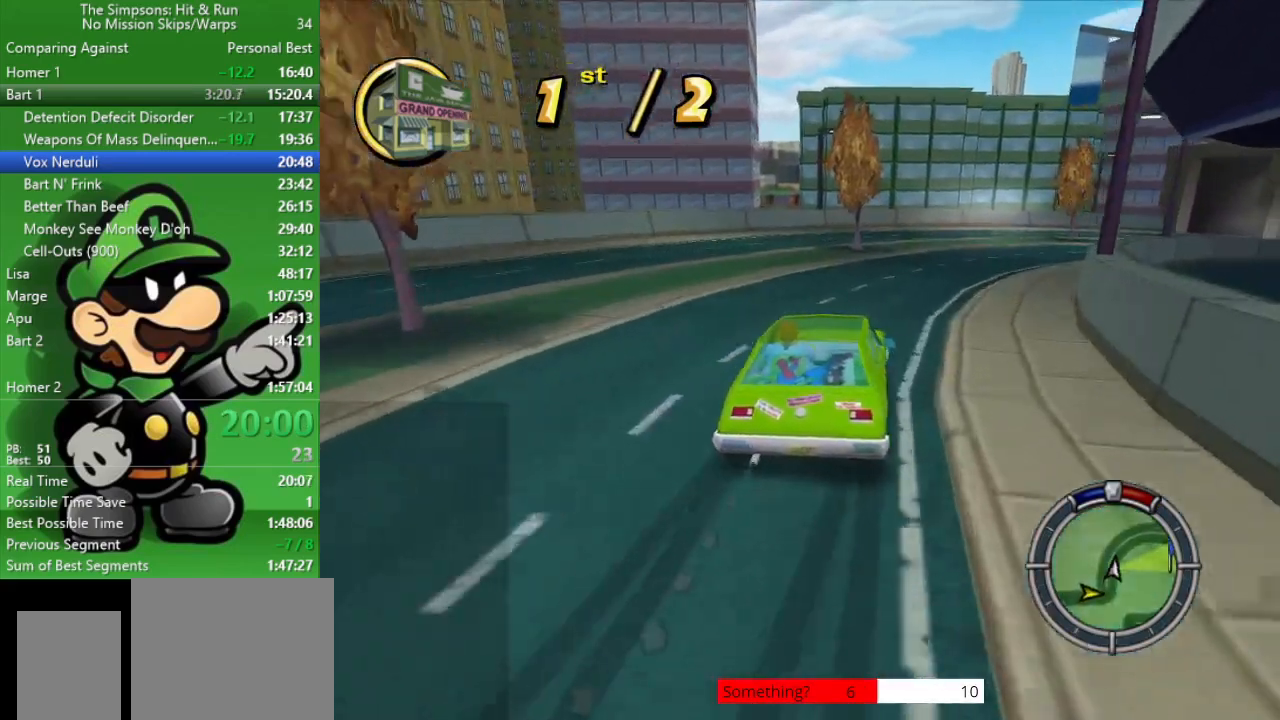
{"buttons": ["CIRCLE"], "left_stick": "right", "right_stick": "center", "events": [[183, "left_stick", "center"], [350, "left_stick", "right"]]}